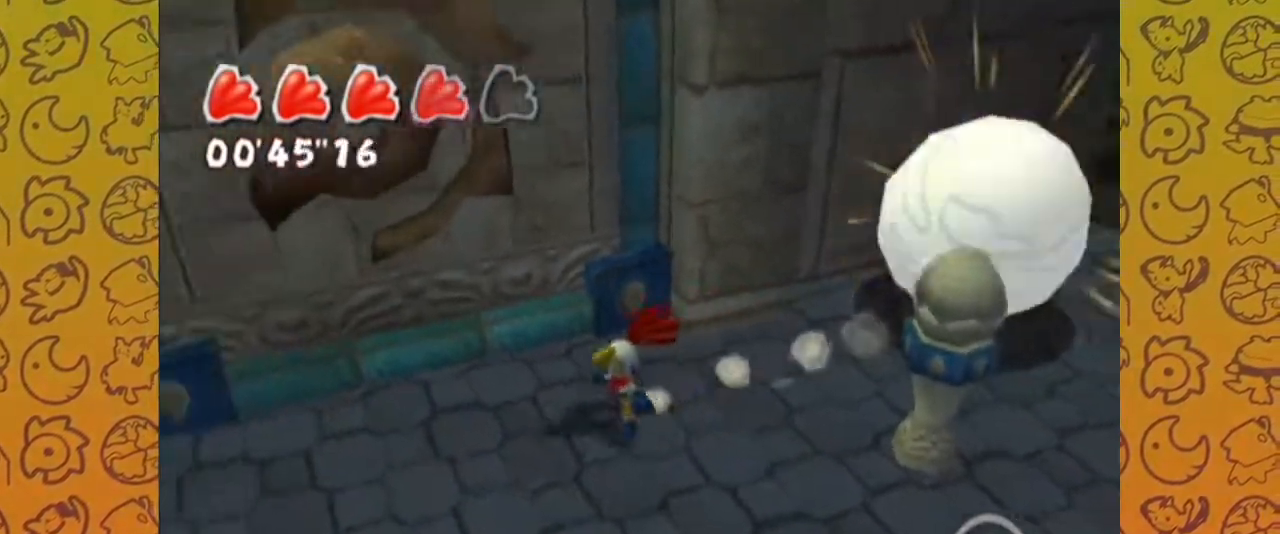
Gameplay with a controller (Nintendo layout); each line is a JSON object with the inputs held at the frame after it (dt_ms = milliseconds from this image to that frame). "events" lists button and stick changes between this image and that frame as [ms after this image, input, new state], when the widget could be followed in between. Not read: L3 R3.
{"dt_ms": 500, "buttons": [], "left_stick": "left", "right_stick": "center", "events": [[250, "left_stick", "left"], [483, "right_stick", "center"]]}
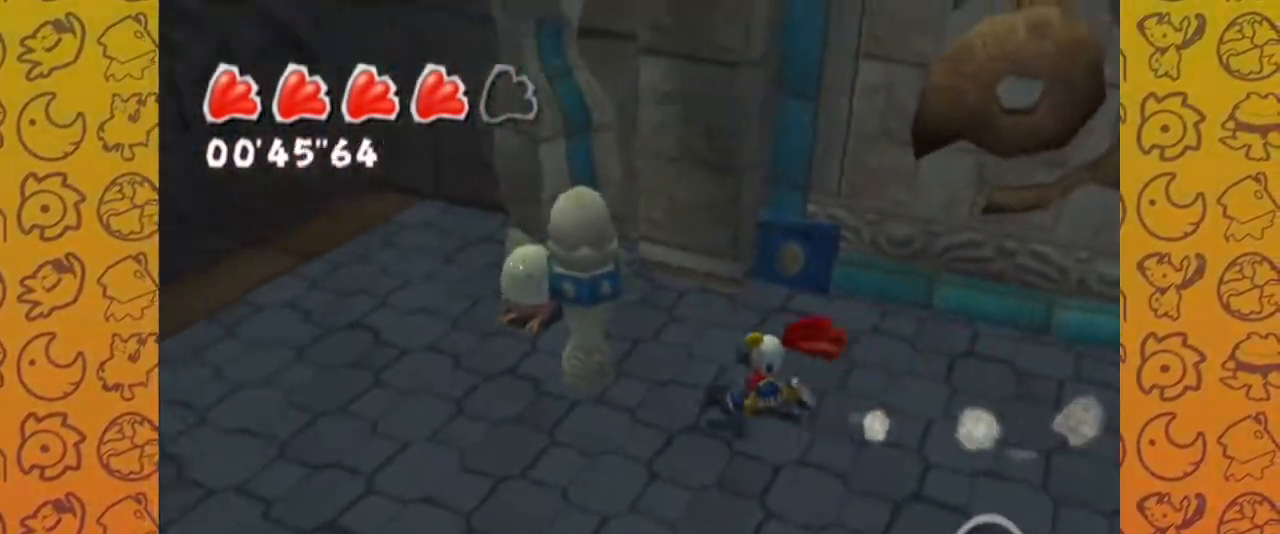
{"dt_ms": 500, "buttons": [], "left_stick": "up-left", "right_stick": "center", "events": [[450, "left_stick", "up-left"]]}
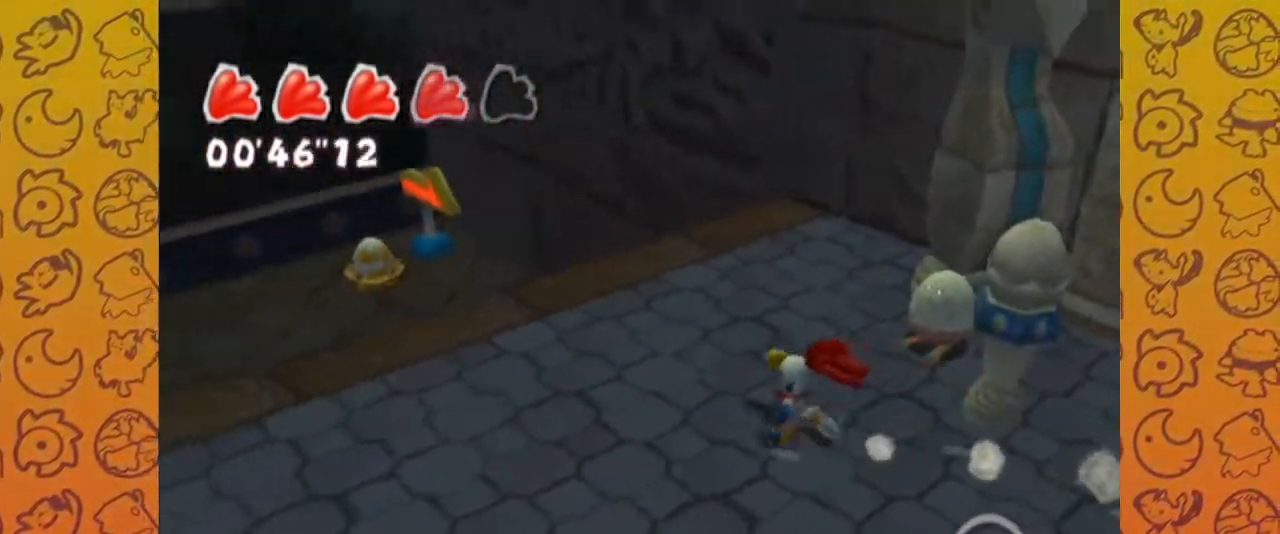
{"dt_ms": 1000, "buttons": [], "left_stick": "up-left", "right_stick": "left", "events": [[517, "right_stick", "left"]]}
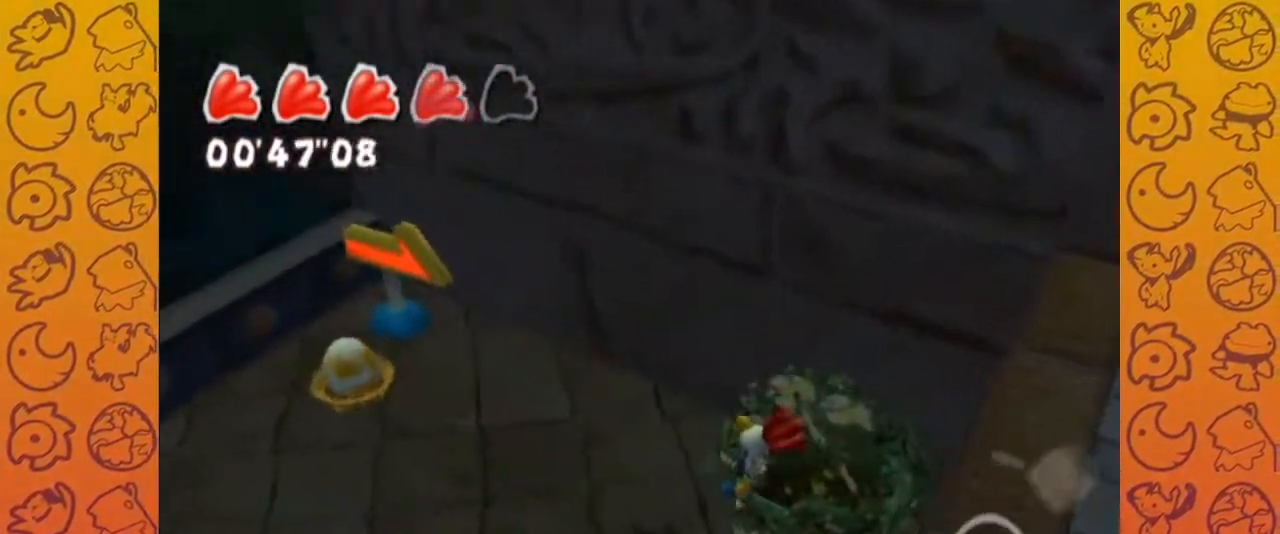
{"dt_ms": 500, "buttons": [], "left_stick": "left", "right_stick": "left", "events": [[250, "left_stick", "left"]]}
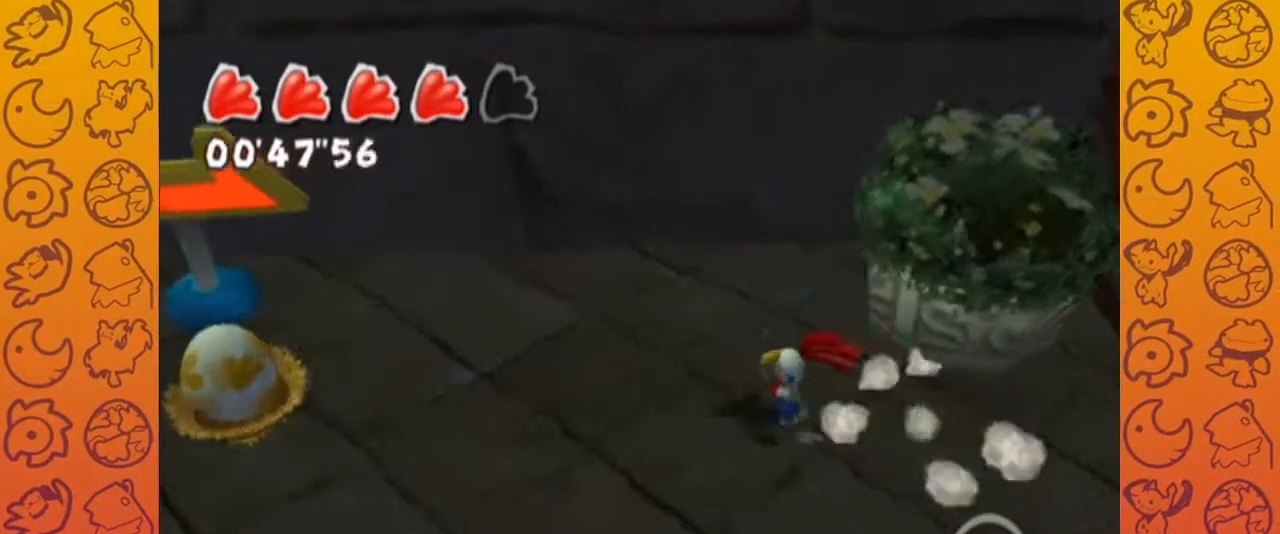
{"dt_ms": 500, "buttons": [], "left_stick": "down-left", "right_stick": "left", "events": [[433, "left_stick", "down-left"]]}
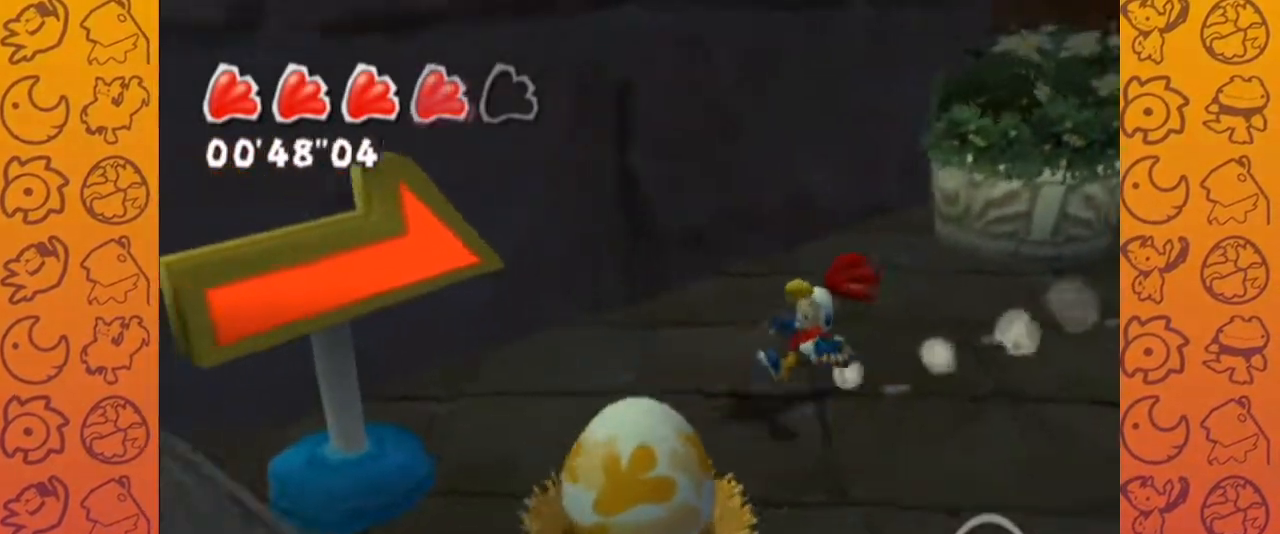
{"dt_ms": 500, "buttons": ["R1"], "left_stick": "right", "right_stick": "center", "events": [[83, "right_stick", "up-left"], [117, "left_stick", "down"], [383, "R1", "down"], [450, "right_stick", "center"], [467, "left_stick", "right"]]}
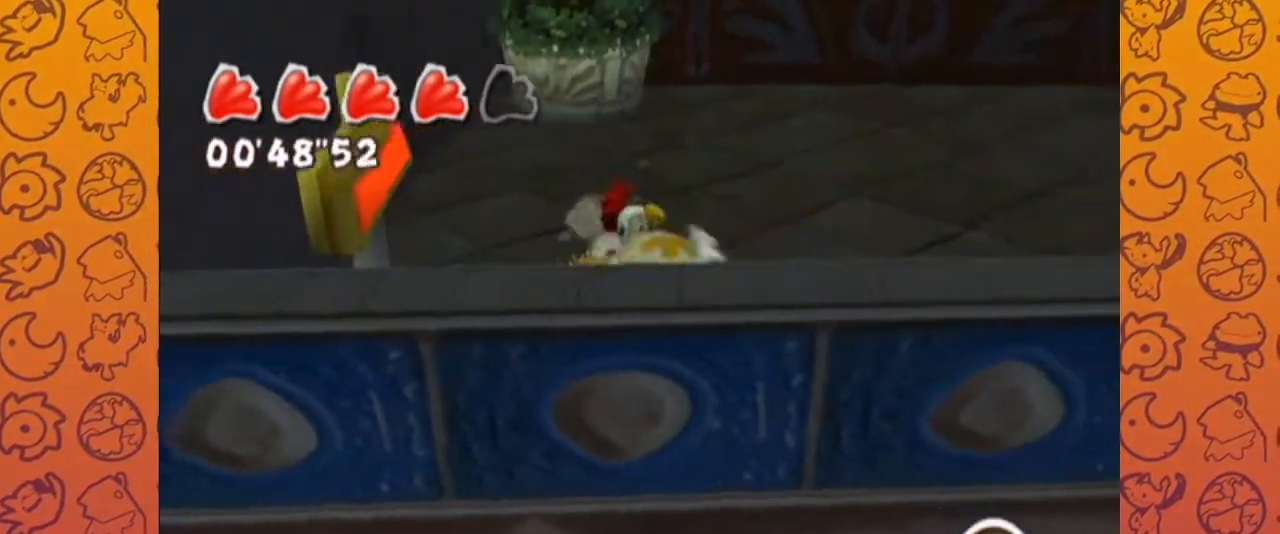
{"dt_ms": 500, "buttons": ["A"], "left_stick": "up", "right_stick": "center", "events": [[17, "left_stick", "up-right"], [117, "left_stick", "up"], [217, "R1", "up"], [317, "R1", "down"], [367, "R1", "up"], [450, "A", "down"]]}
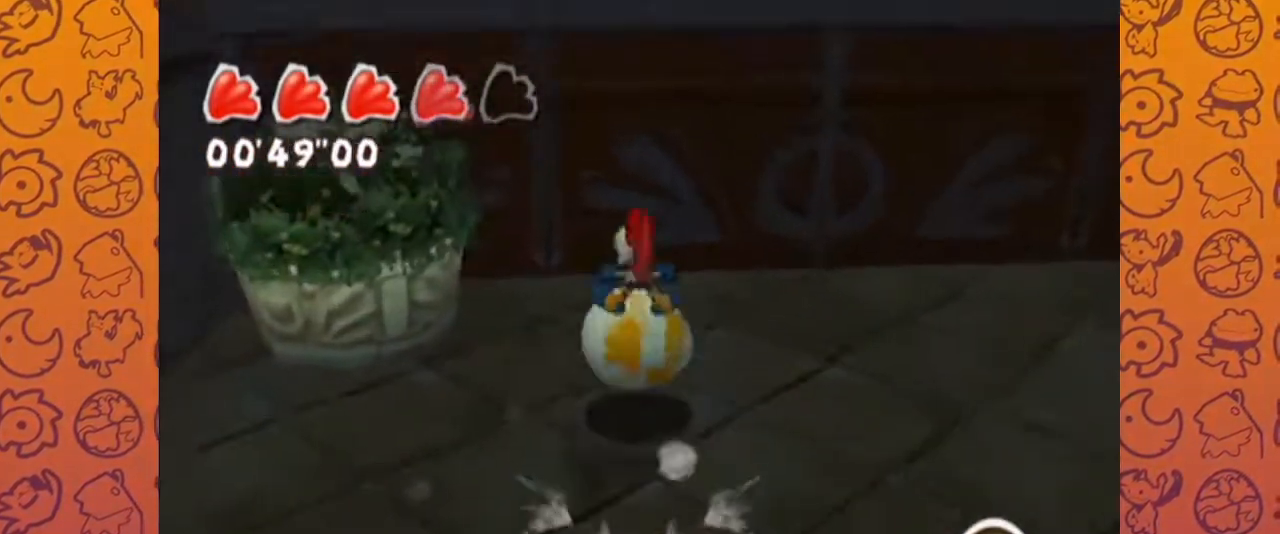
{"dt_ms": 500, "buttons": [], "left_stick": "up", "right_stick": "center", "events": [[83, "A", "up"], [317, "A", "down"], [433, "A", "up"]]}
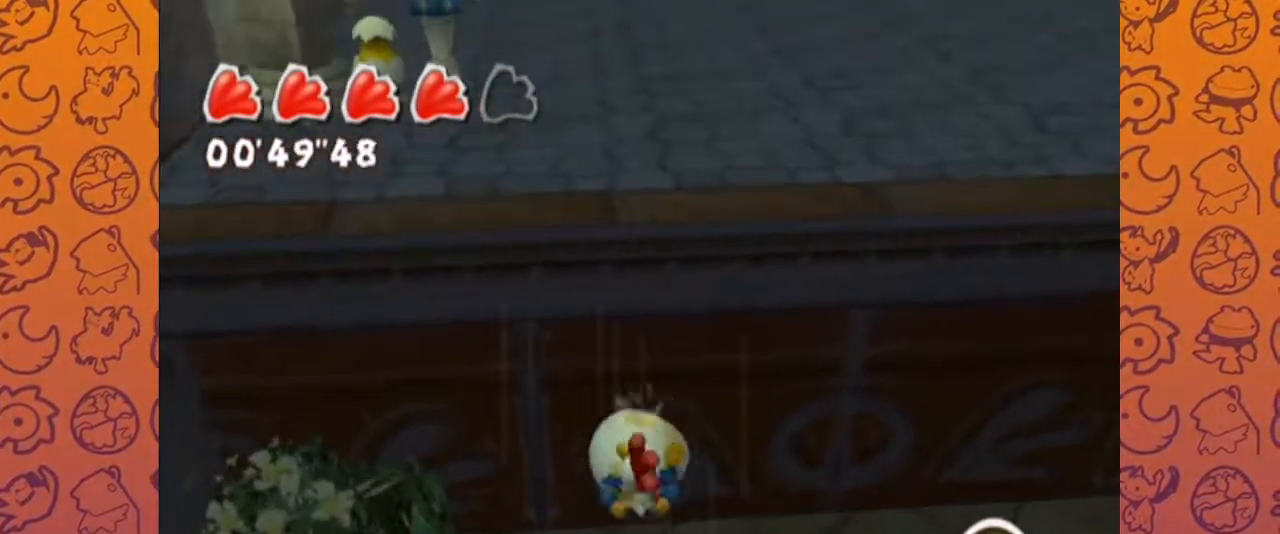
{"dt_ms": 500, "buttons": [], "left_stick": "up", "right_stick": "center"}
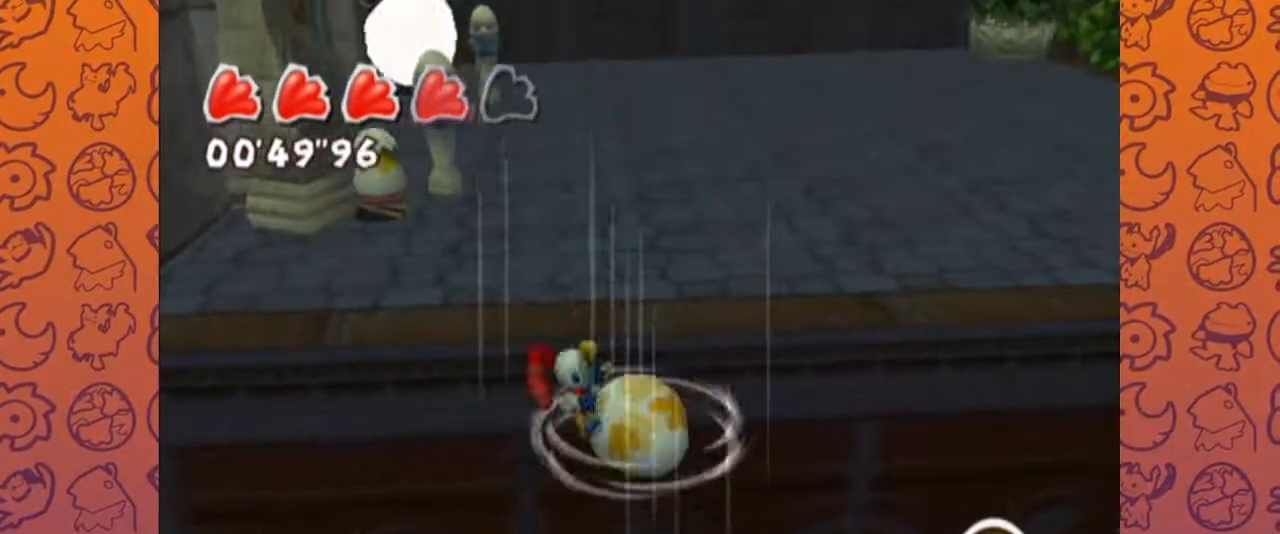
{"dt_ms": 500, "buttons": [], "left_stick": "up", "right_stick": "up-right", "events": [[50, "right_stick", "up-right"]]}
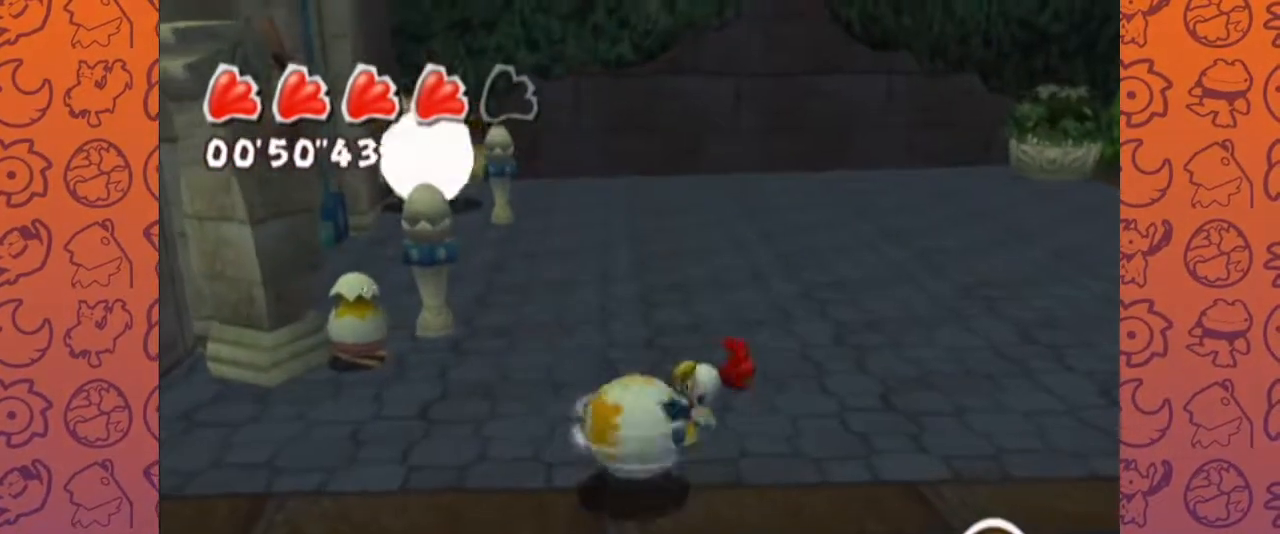
{"dt_ms": 500, "buttons": ["R1"], "left_stick": "up", "right_stick": "up-right", "events": [[117, "left_stick", "center"], [350, "left_stick", "up"], [450, "R1", "down"]]}
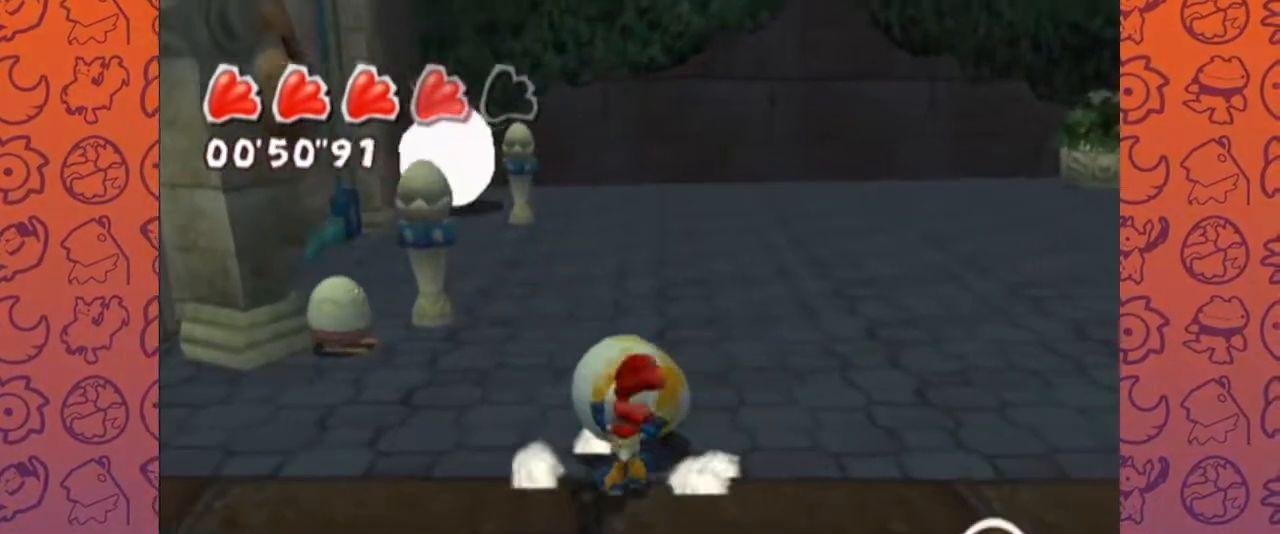
{"dt_ms": 500, "buttons": ["R1"], "left_stick": "center", "right_stick": "up-right", "events": [[233, "left_stick", "up-right"], [383, "left_stick", "up"], [483, "left_stick", "center"]]}
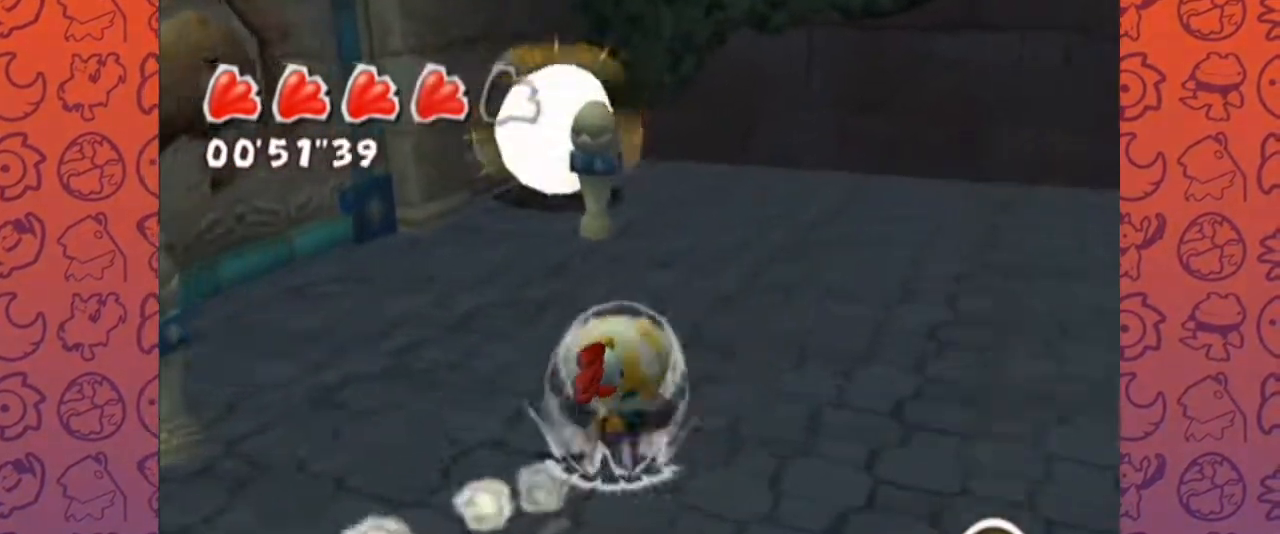
{"dt_ms": 500, "buttons": ["A"], "left_stick": "center", "right_stick": "center", "events": [[83, "left_stick", "up"], [133, "left_stick", "up-right"], [200, "R1", "up"], [233, "left_stick", "up"], [300, "right_stick", "center"], [367, "left_stick", "center"], [417, "A", "down"]]}
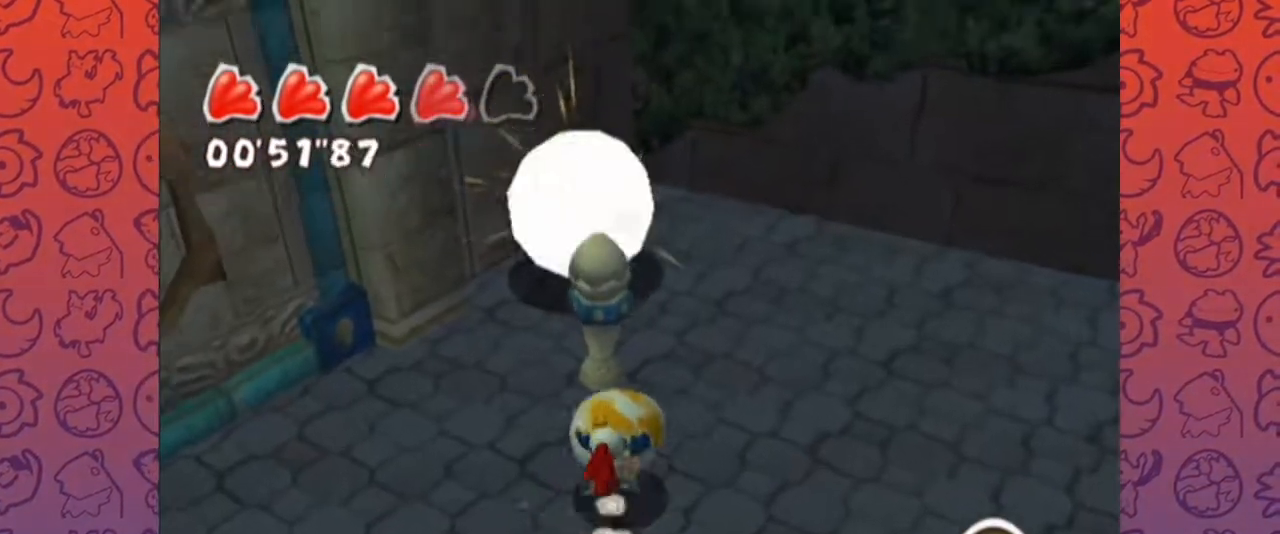
{"dt_ms": 500, "buttons": [], "left_stick": "center", "right_stick": "center", "events": [[33, "A", "up"], [183, "right_stick", "up-right"], [233, "left_stick", "up"], [283, "right_stick", "center"], [383, "left_stick", "center"]]}